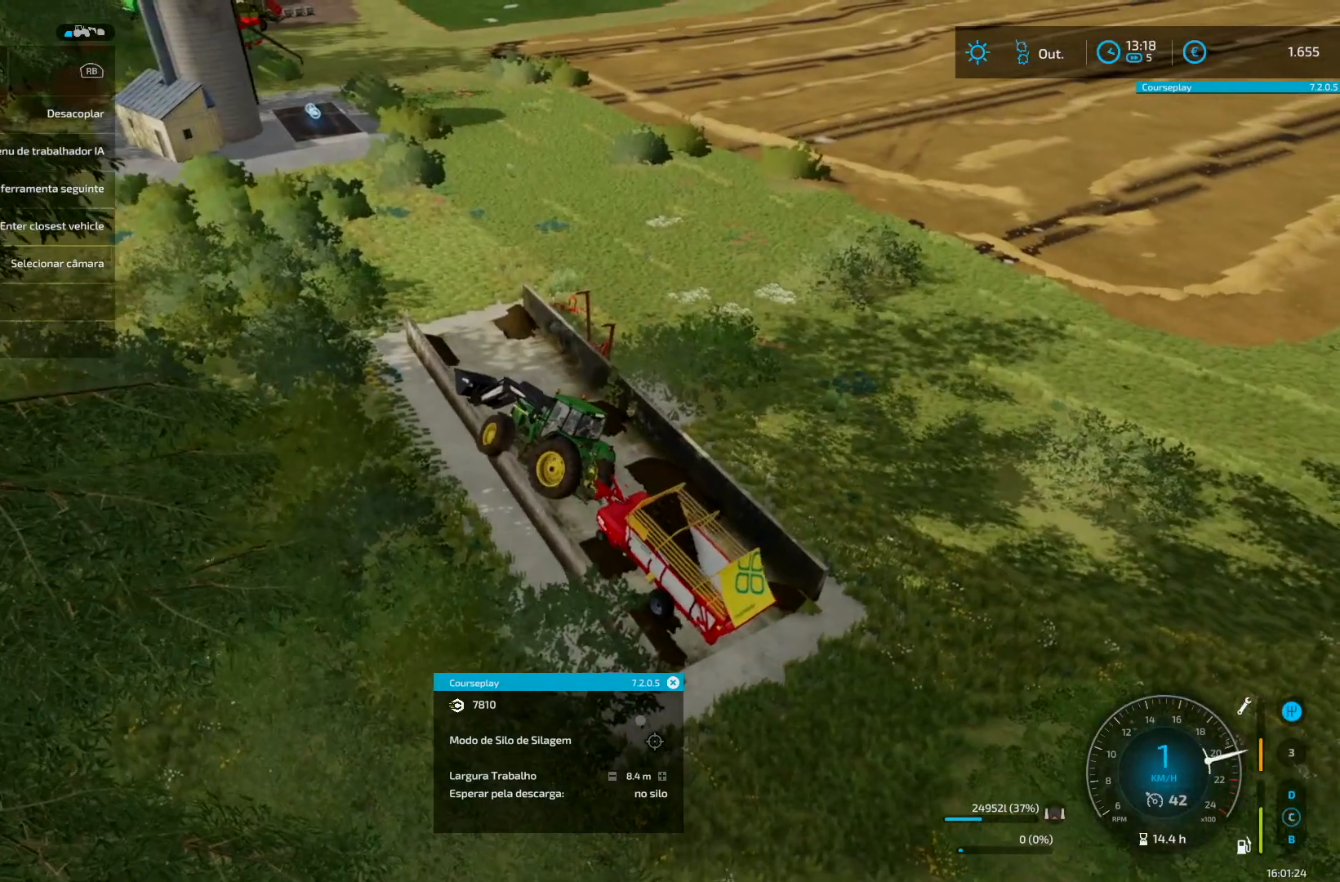
Gameplay with a controller (Xbox layout); each line is a JSON object with the inputs held at the frame after it. "events" lists button and stick changes between this image and that frame as [ms after this image, input, new state], when the widget could be followed in between. Not read: L3 R3.
{"buttons": ["L2"], "left_stick": "right", "right_stick": "center", "events": [[292, "R2", "up"], [333, "L2", "down"]]}
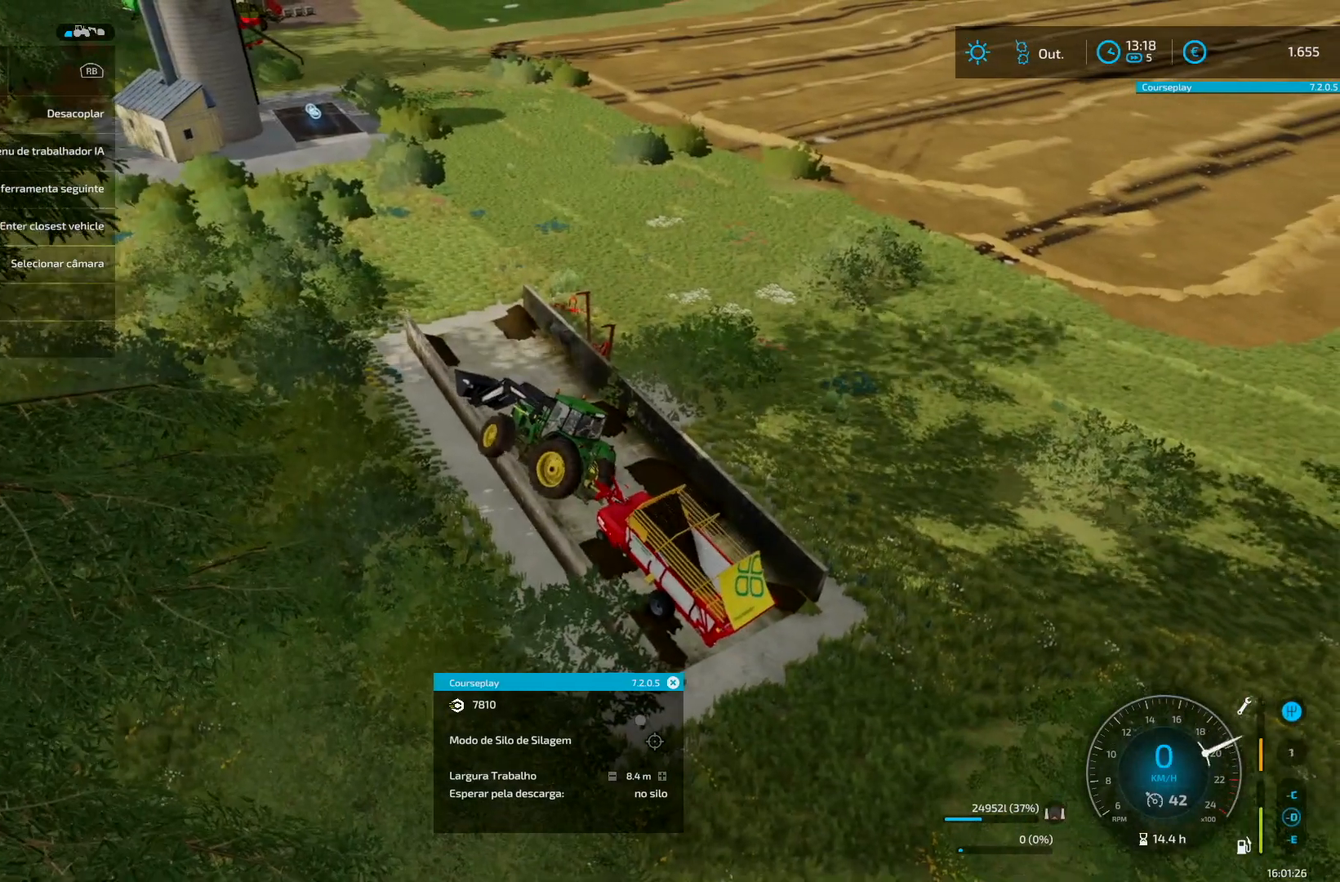
{"buttons": ["L2"], "left_stick": "down-left", "right_stick": "center", "events": [[125, "left_stick", "down-left"]]}
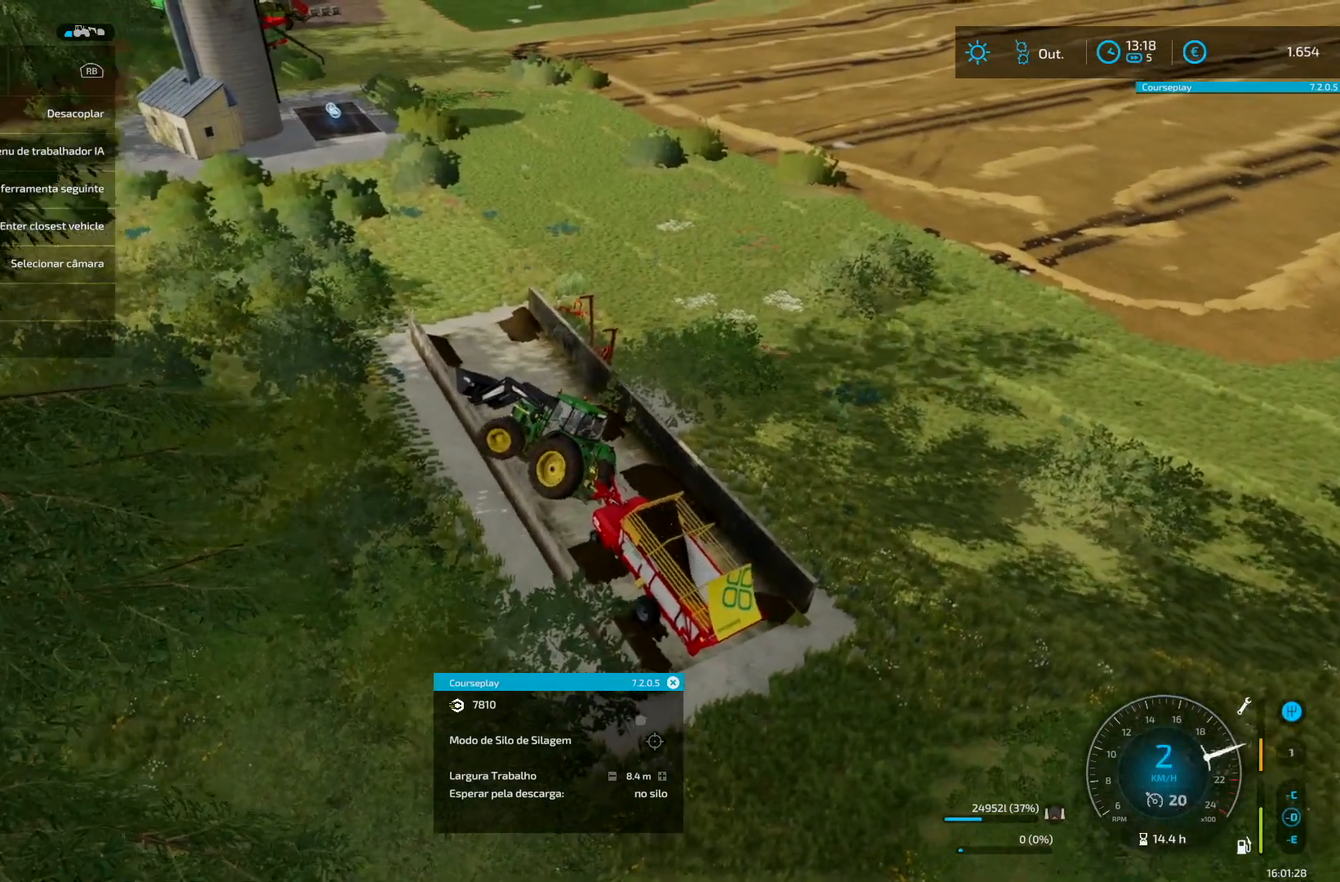
{"buttons": ["R2"], "left_stick": "right", "right_stick": "center", "events": [[333, "L2", "up"], [417, "left_stick", "right"], [458, "R2", "down"]]}
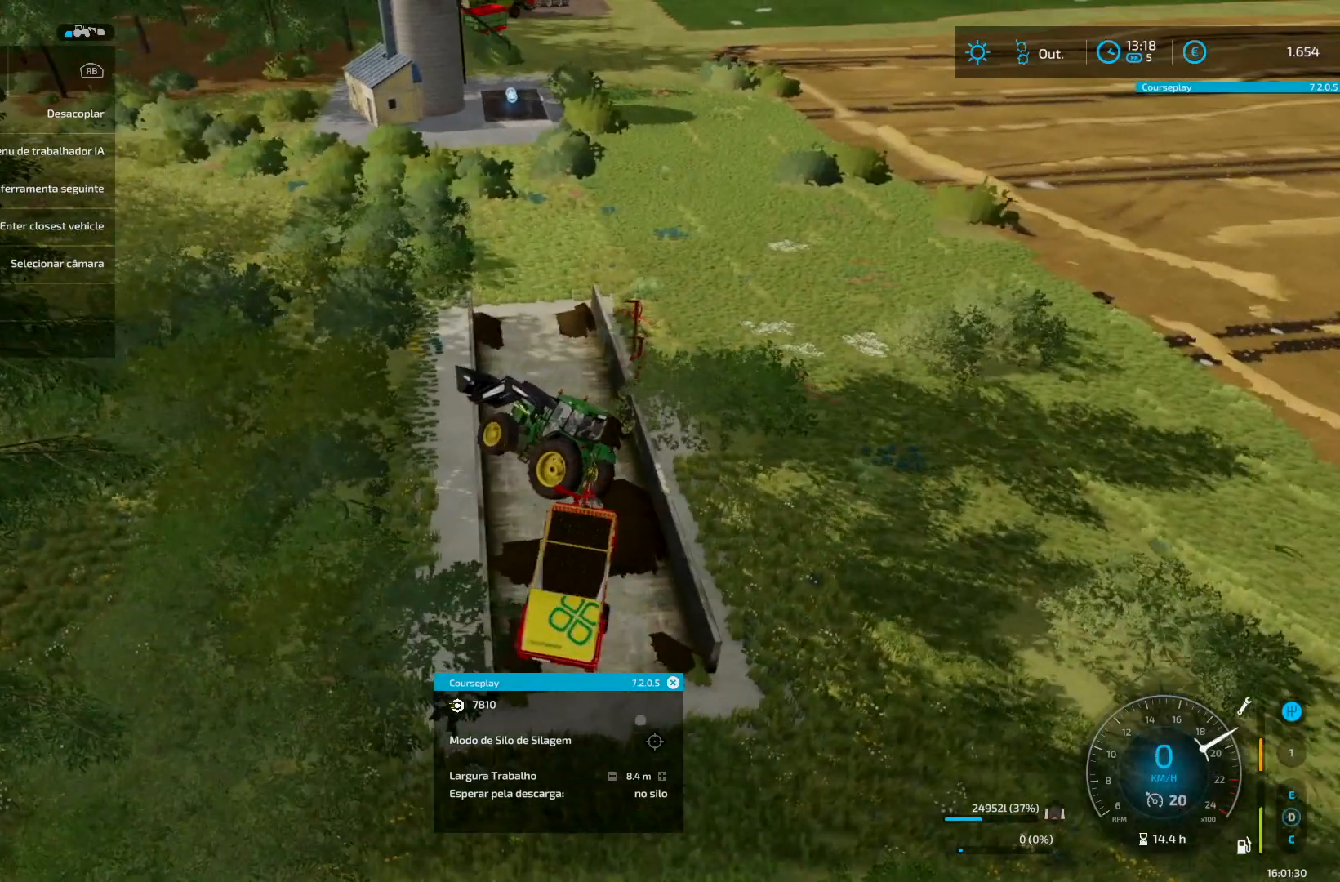
{"buttons": ["R2"], "left_stick": "right", "right_stick": "center", "events": []}
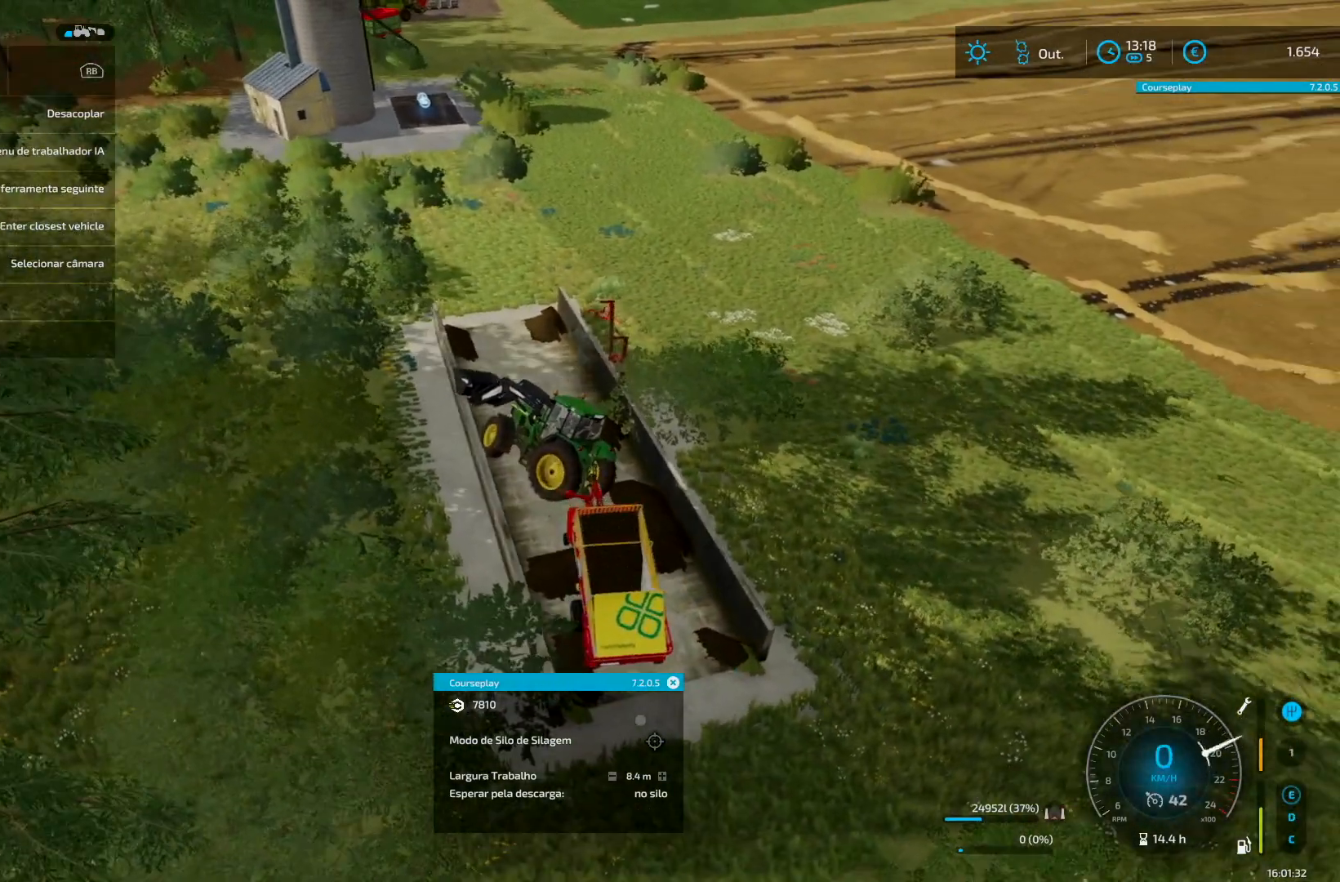
{"buttons": ["R2"], "left_stick": "center", "right_stick": "center", "events": [[500, "left_stick", "center"]]}
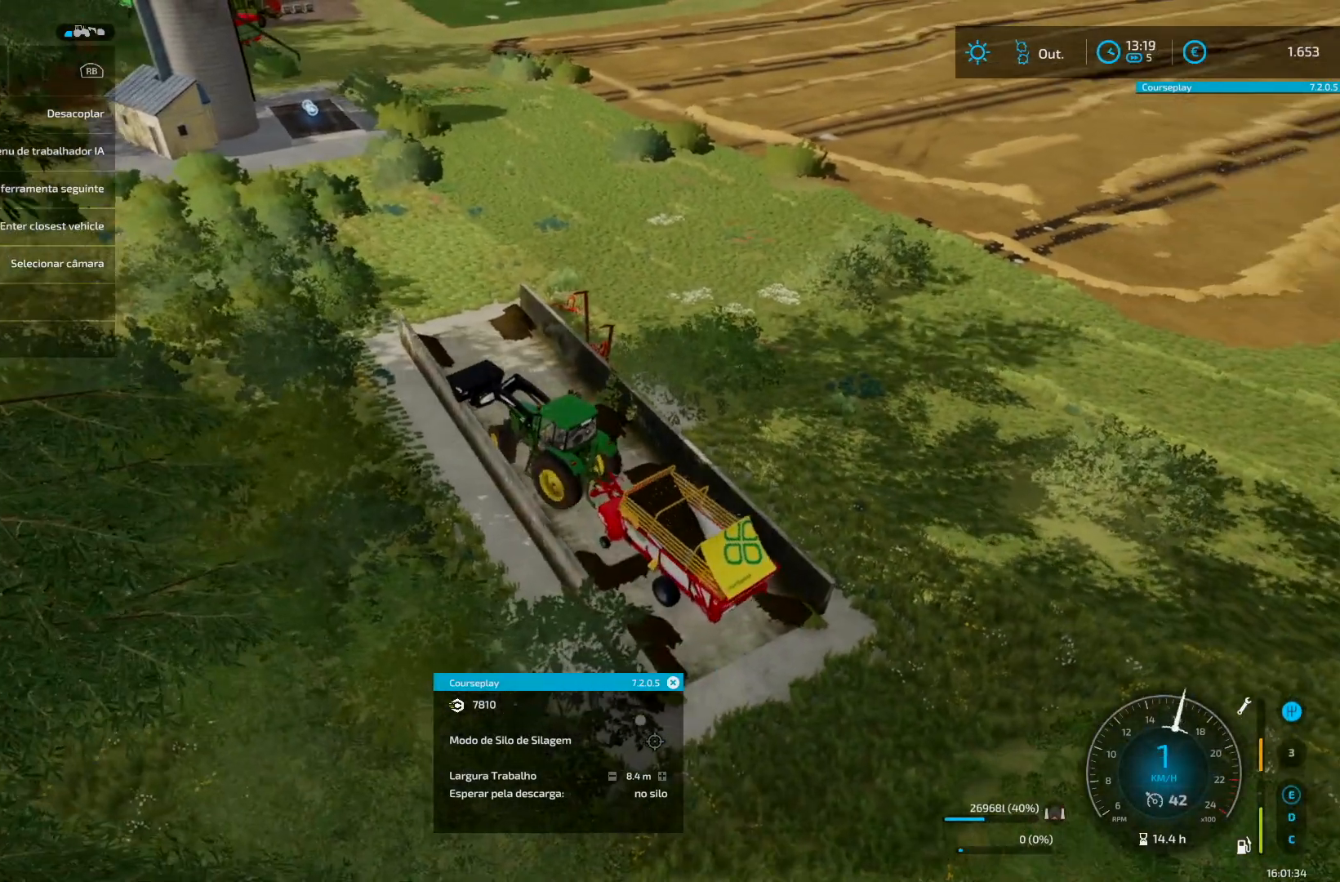
{"buttons": ["L2"], "left_stick": "down-left", "right_stick": "center", "events": [[167, "left_stick", "right"], [417, "R2", "up"], [501, "L2", "down"], [501, "left_stick", "down-left"]]}
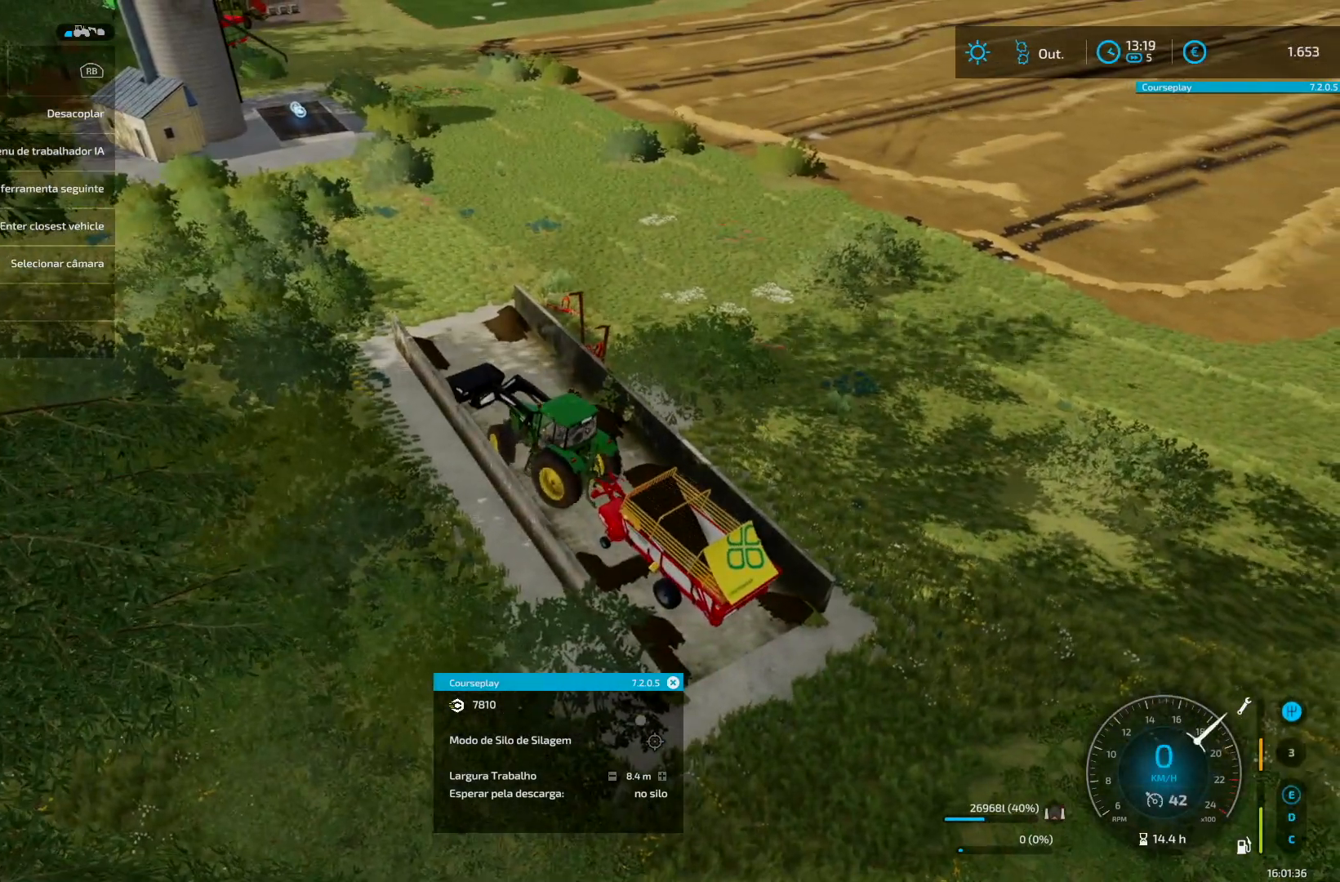
{"buttons": ["L2"], "left_stick": "down-left", "right_stick": "center", "events": [[167, "L2", "up"], [208, "L2", "down"]]}
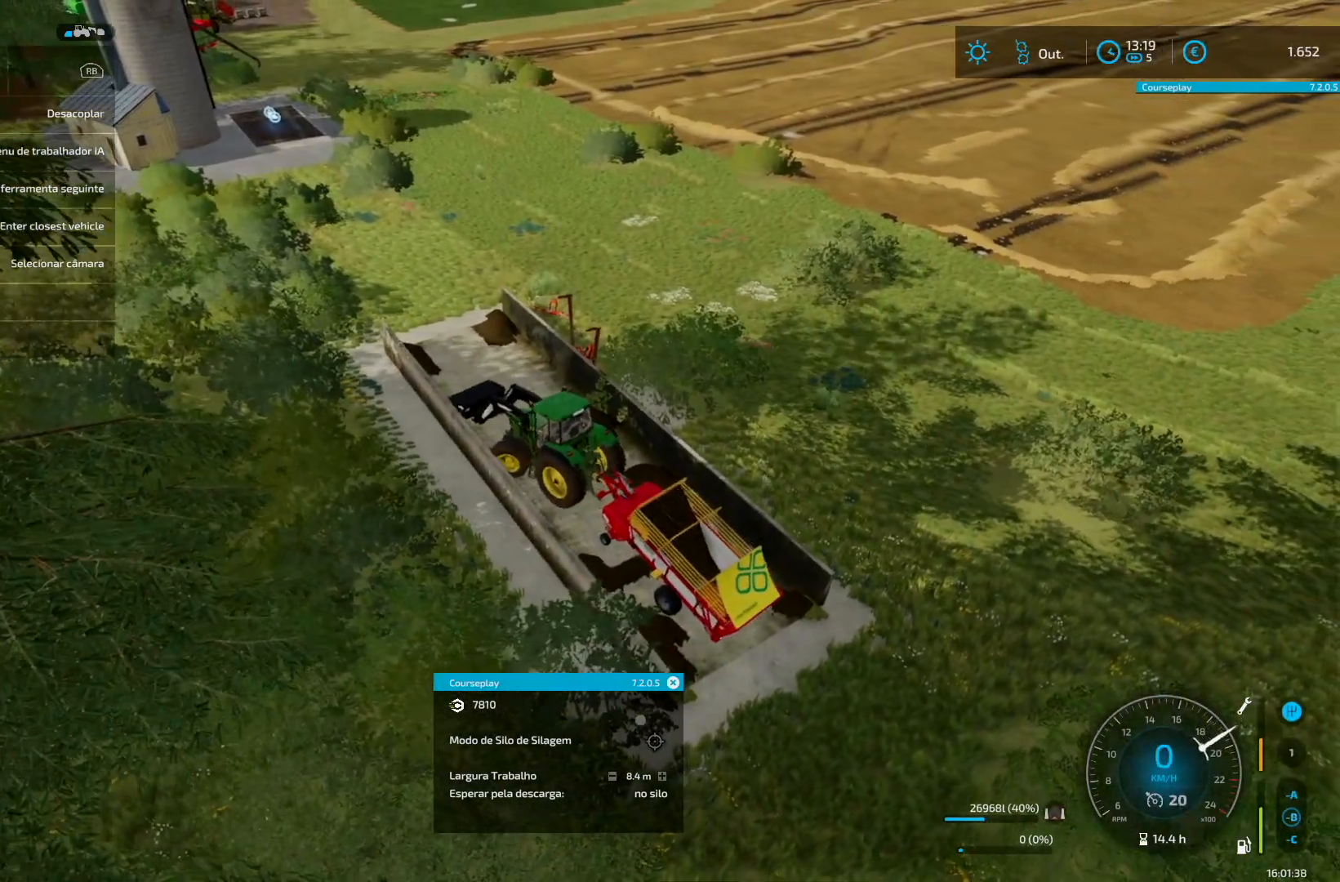
{"buttons": ["L2"], "left_stick": "left", "right_stick": "center", "events": [[84, "left_stick", "left"]]}
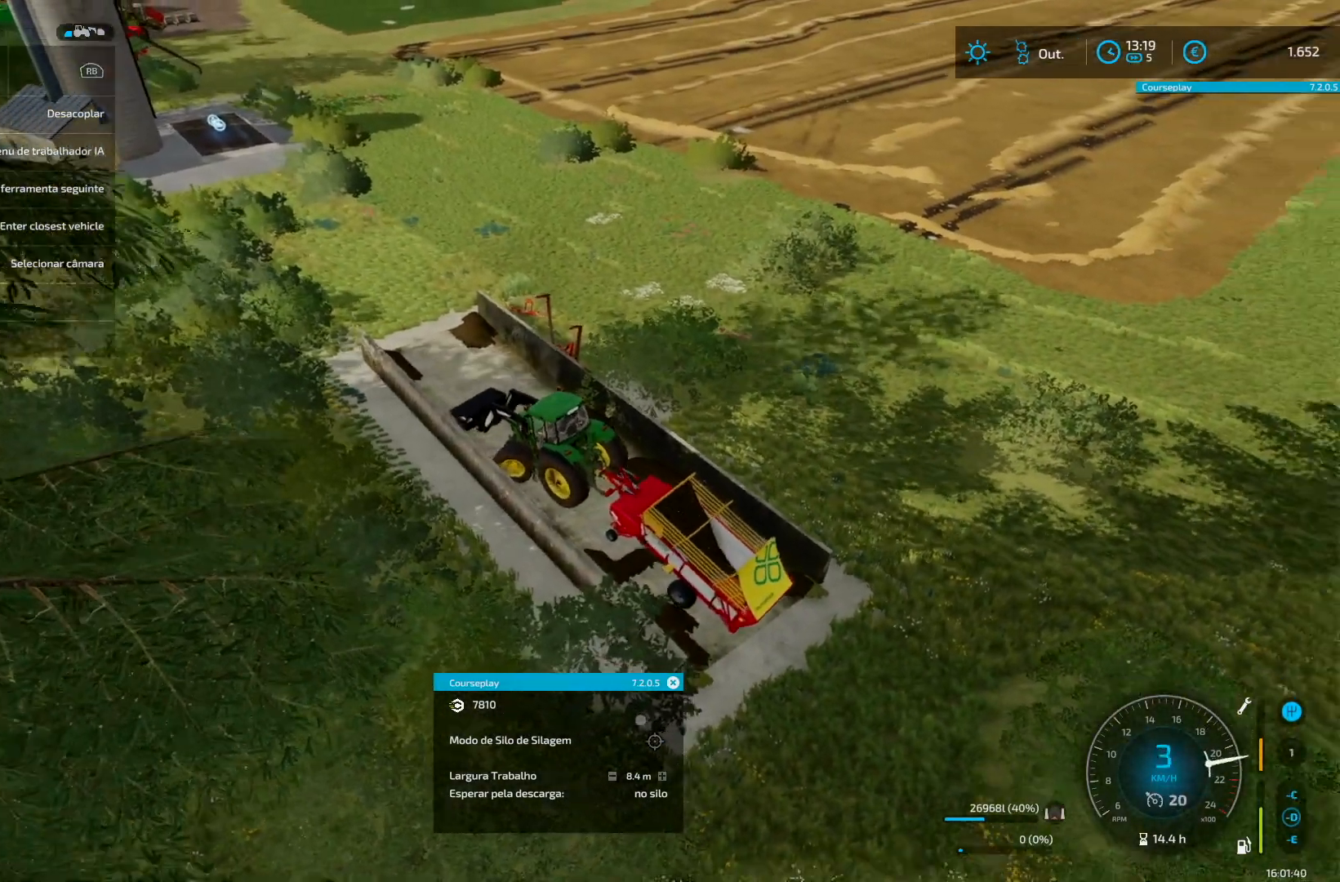
{"buttons": ["R2"], "left_stick": "center", "right_stick": "center", "events": [[125, "left_stick", "center"], [208, "left_stick", "right"], [333, "L2", "up"], [333, "left_stick", "center"], [375, "R2", "down"]]}
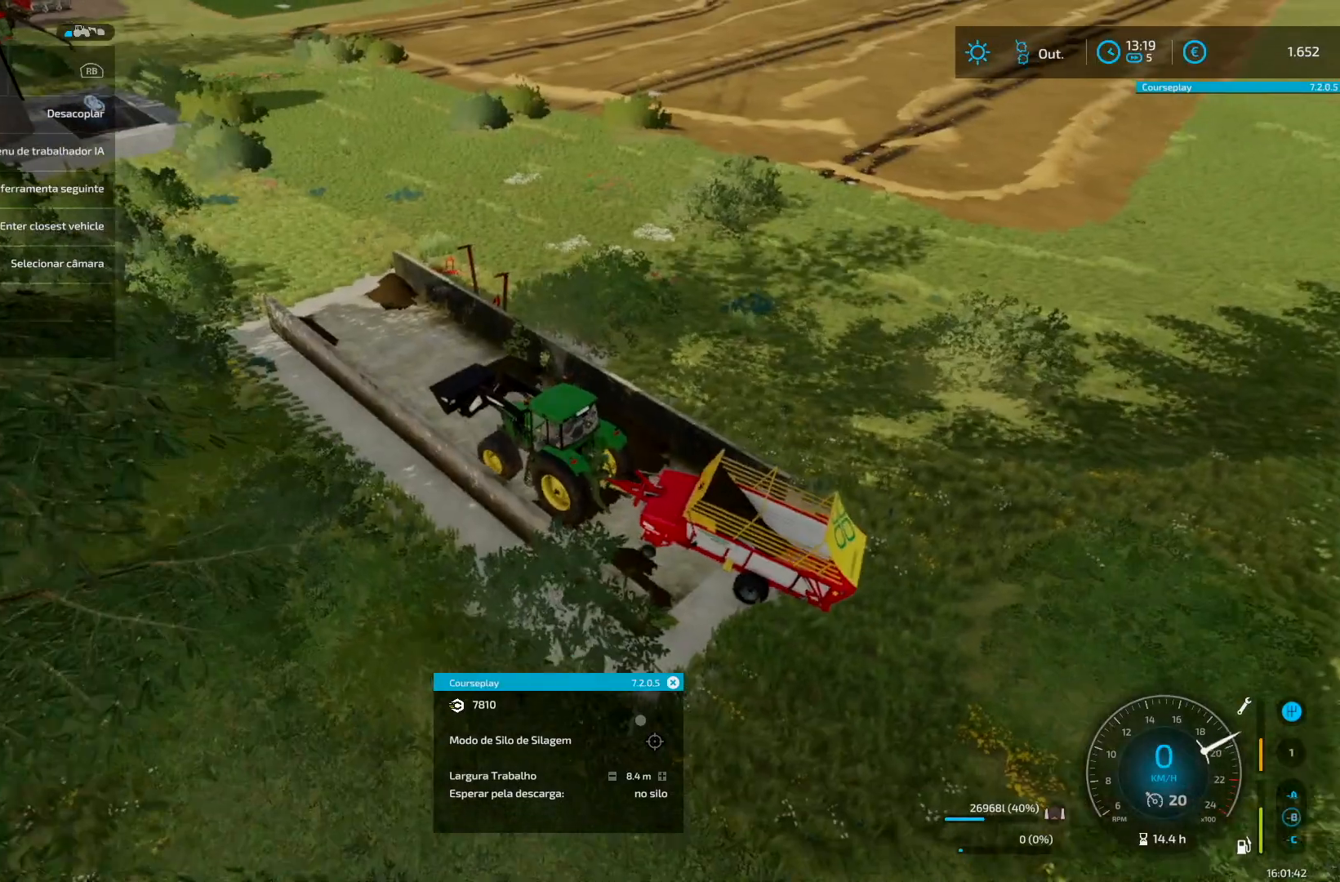
{"buttons": ["R2"], "left_stick": "center", "right_stick": "center", "events": []}
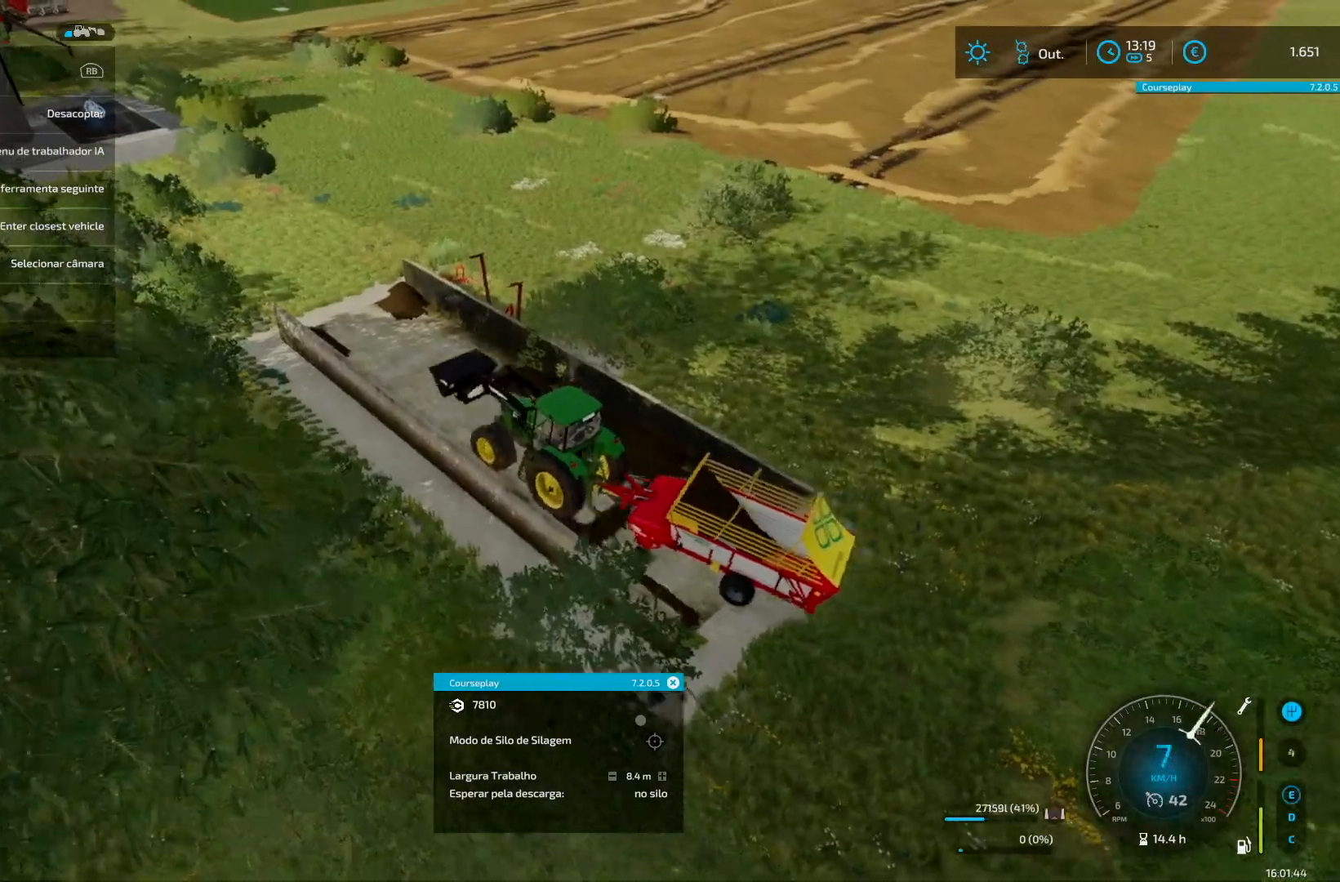
{"buttons": [], "left_stick": "right", "right_stick": "center", "events": [[208, "right_stick", "down-left"], [292, "left_stick", "left"], [333, "right_stick", "center"], [375, "left_stick", "center"], [500, "R2", "up"], [500, "left_stick", "right"]]}
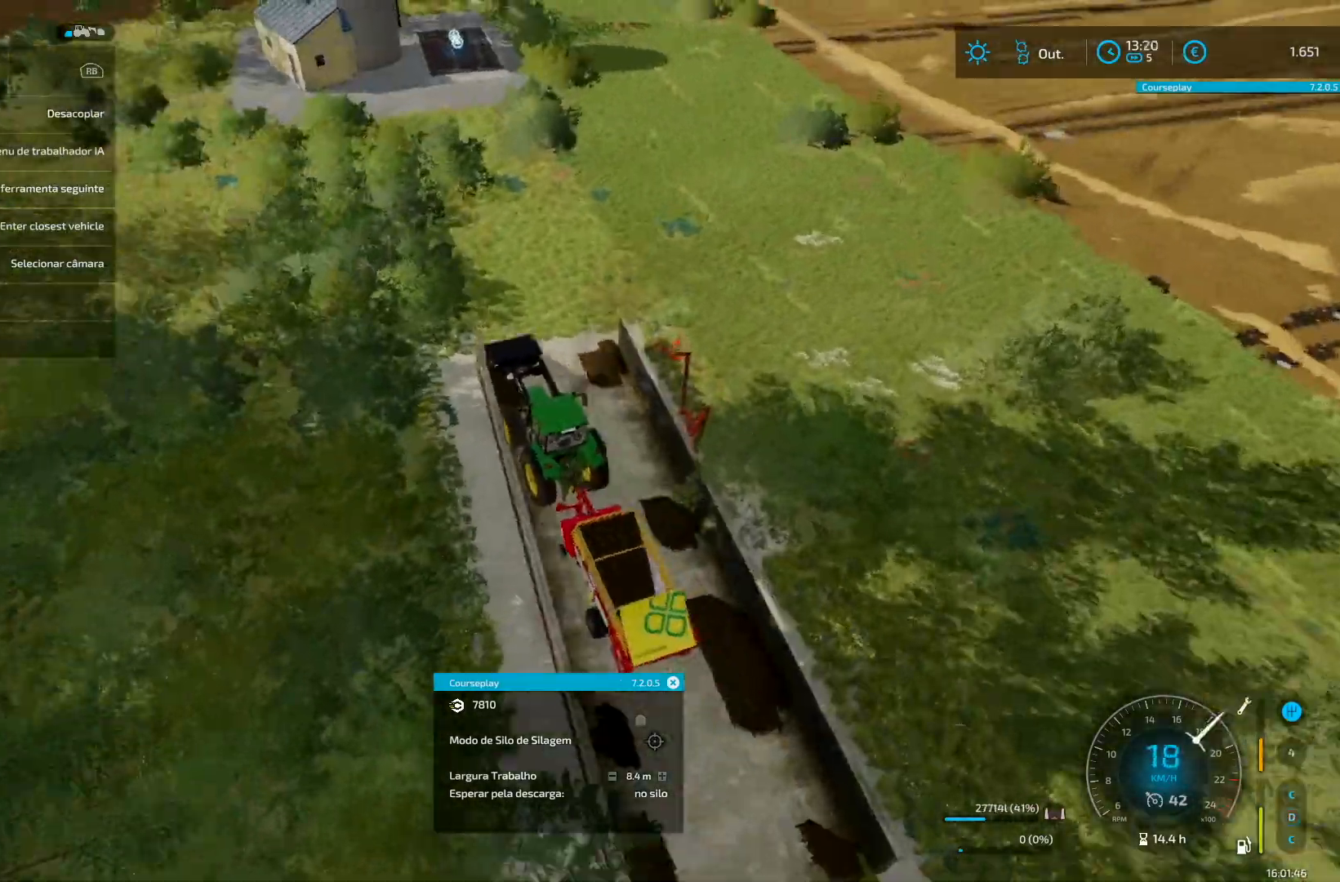
{"buttons": ["R2"], "left_stick": "center", "right_stick": "center", "events": [[42, "left_stick", "center"], [84, "R2", "down"], [209, "R2", "up"], [292, "R2", "down"], [459, "R2", "up"], [501, "R2", "down"]]}
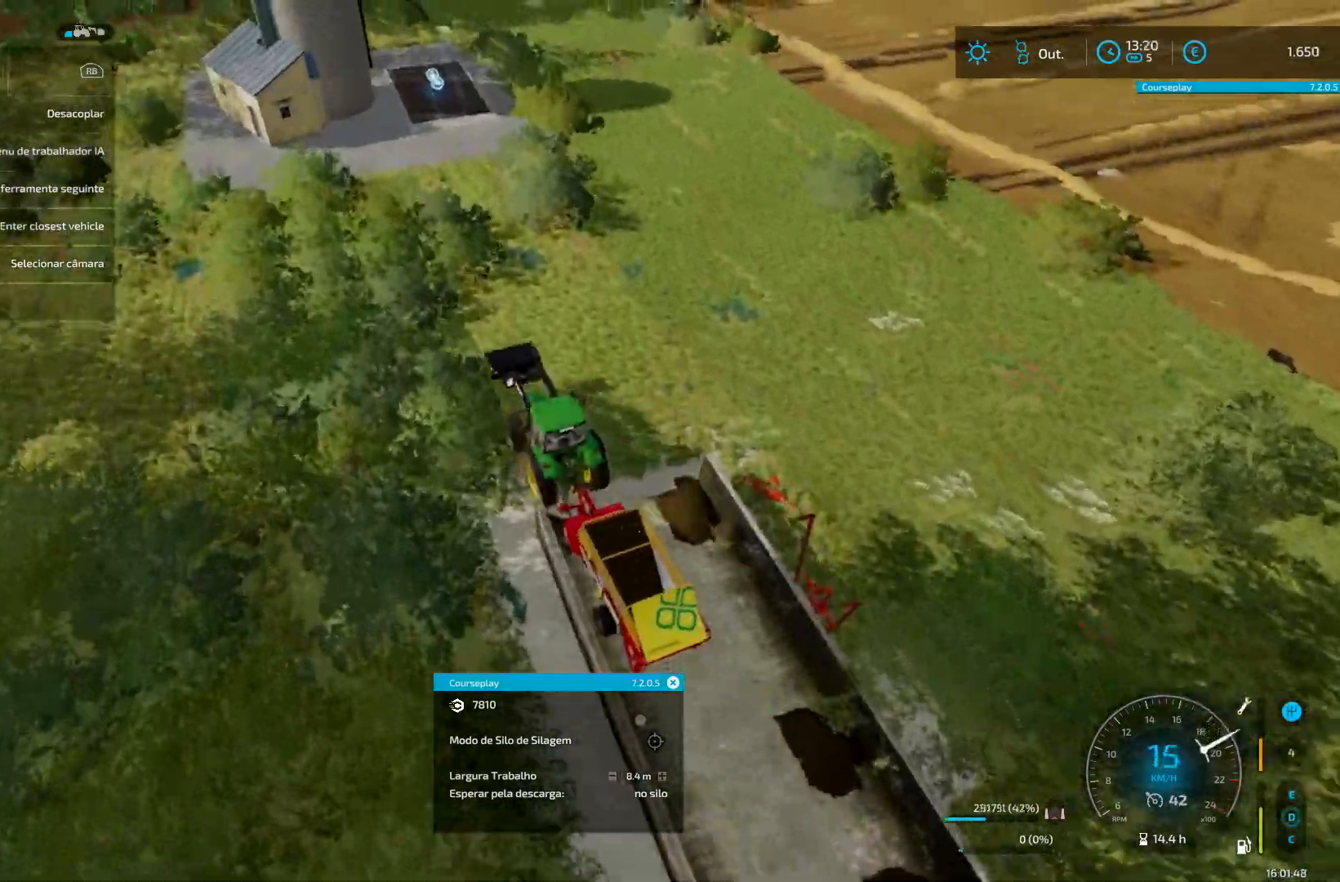
{"buttons": ["R2"], "left_stick": "center", "right_stick": "center", "events": [[83, "left_stick", "up-right"], [166, "left_stick", "center"], [333, "left_stick", "down-left"], [500, "left_stick", "center"]]}
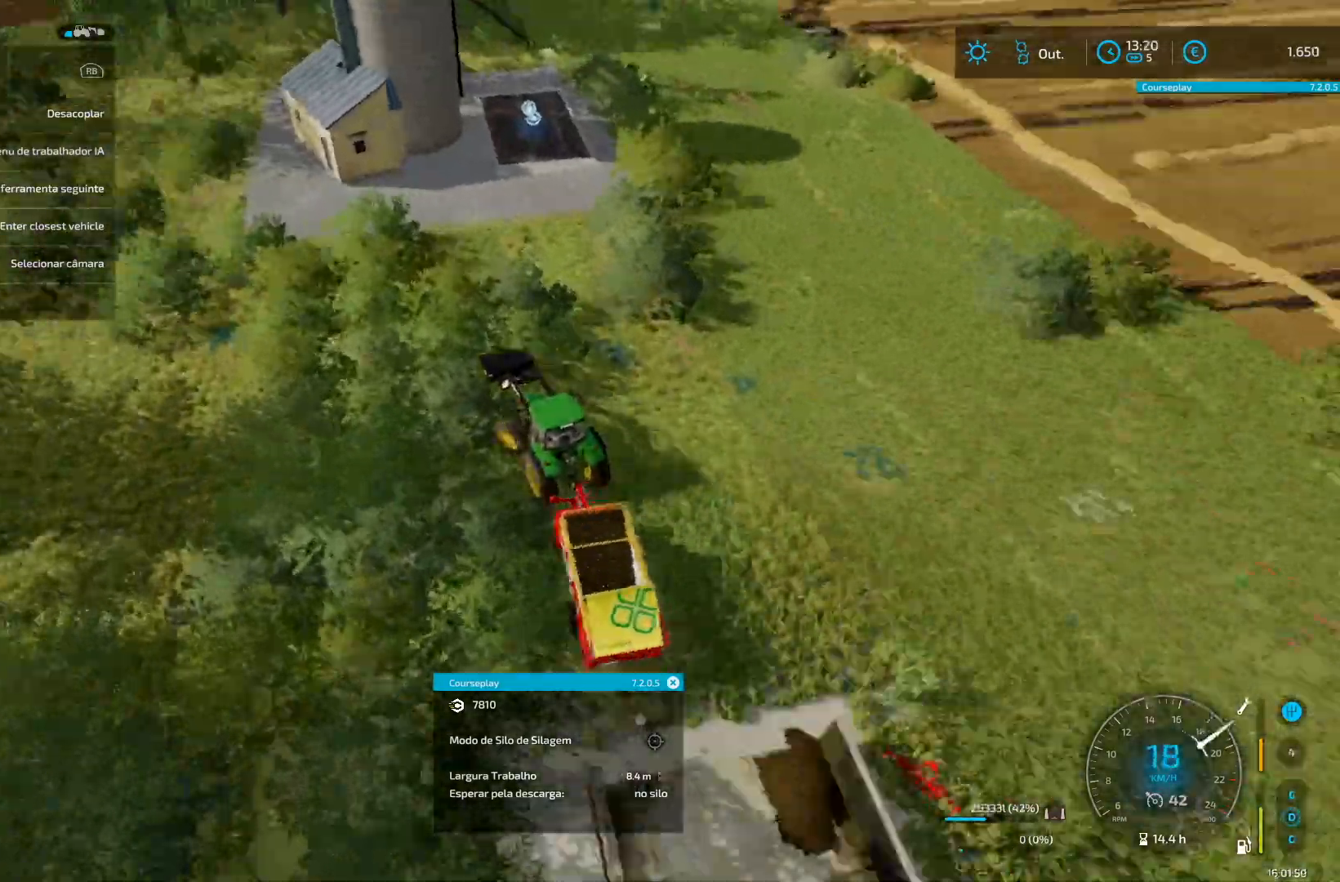
{"buttons": [], "left_stick": "up-right", "right_stick": "center", "events": [[42, "left_stick", "up-right"], [84, "R2", "up"], [167, "R2", "down"], [459, "R2", "up"]]}
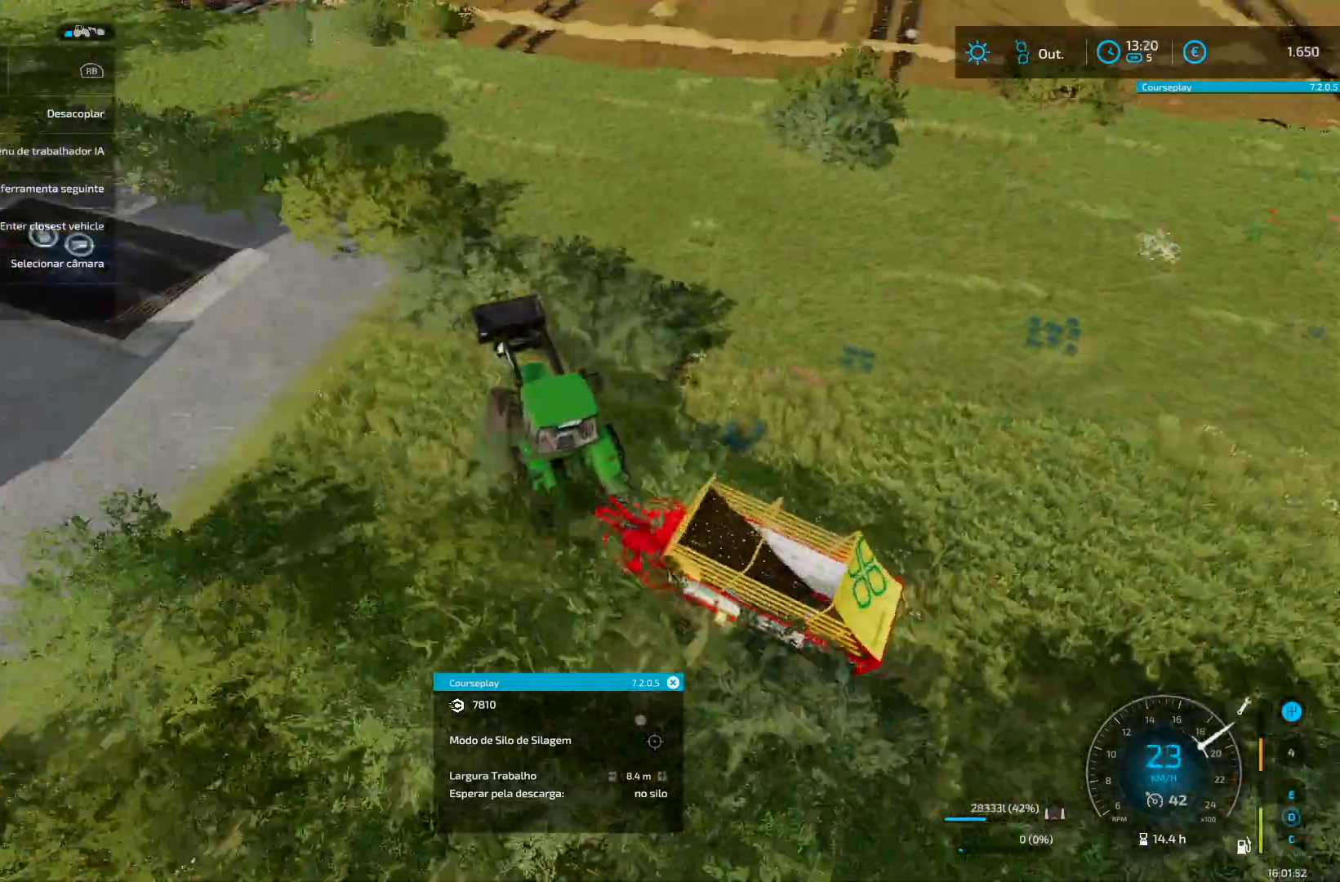
{"buttons": ["R2"], "left_stick": "up-right", "right_stick": "center", "events": [[41, "R2", "down"], [250, "R2", "up"], [333, "R2", "down"]]}
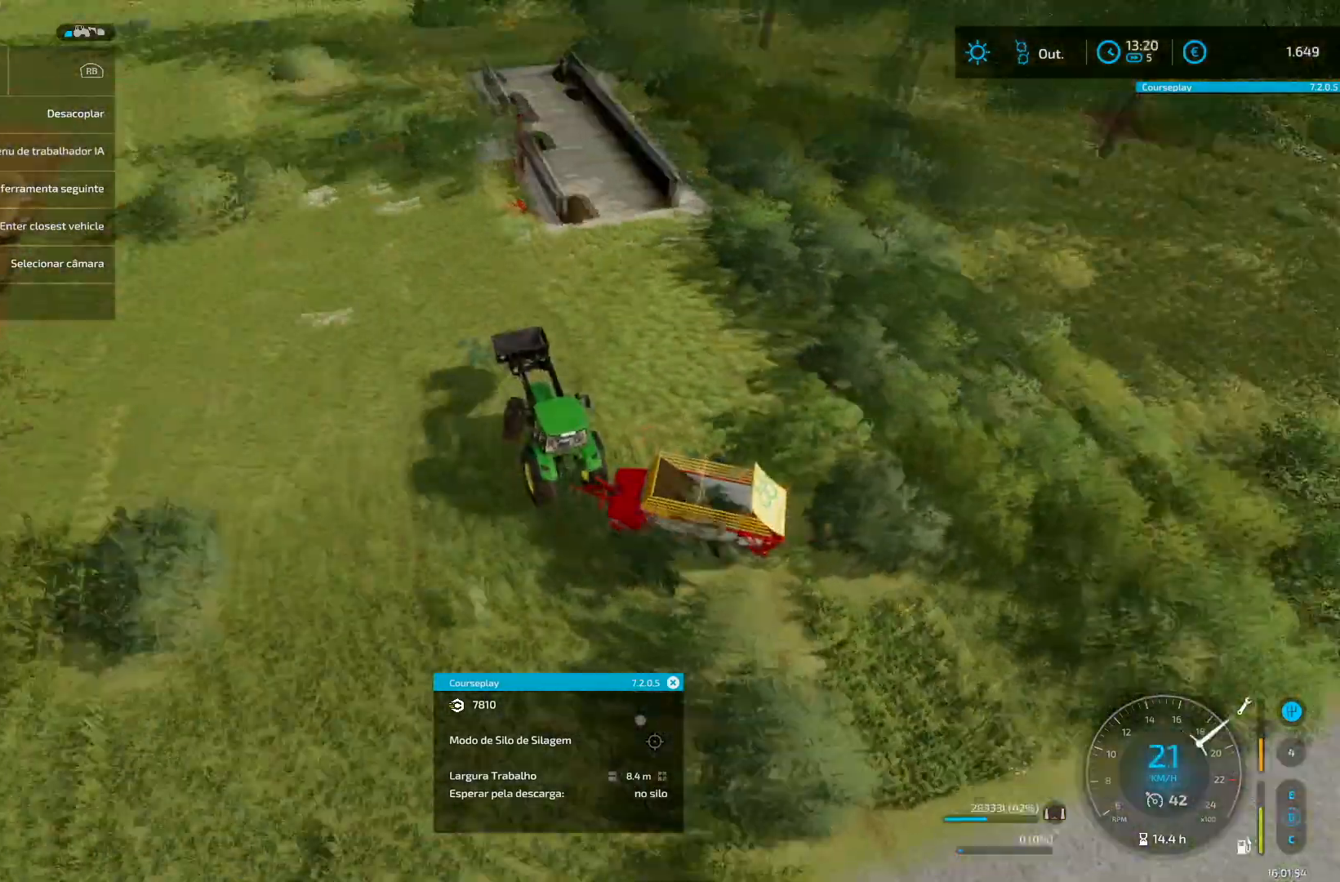
{"buttons": ["R2"], "left_stick": "down-left", "right_stick": "center", "events": [[84, "R2", "up"], [84, "left_stick", "center"], [292, "R2", "down"], [376, "left_stick", "down-left"]]}
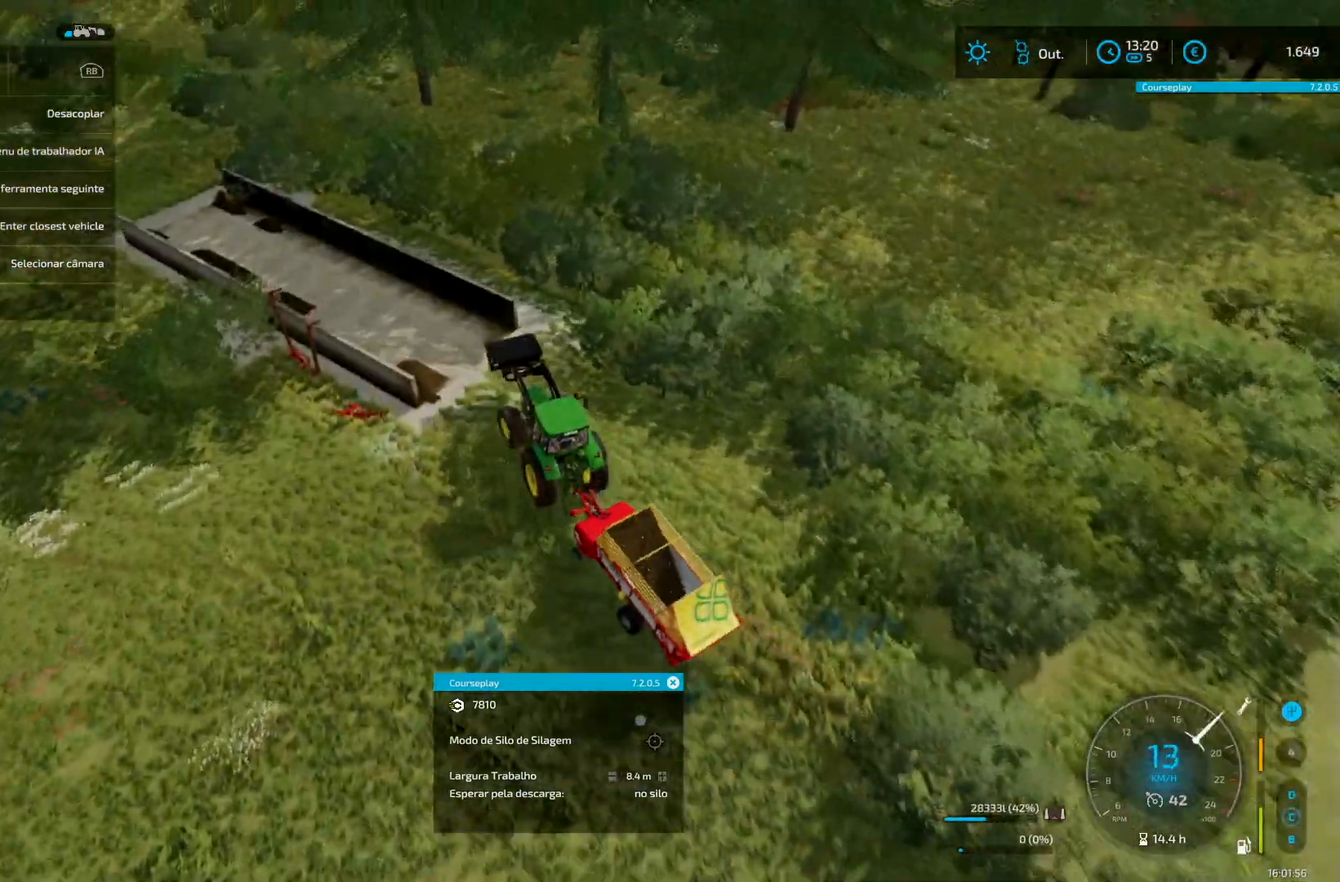
{"buttons": ["R2"], "left_stick": "down-left", "right_stick": "center", "events": [[166, "left_stick", "center"], [250, "left_stick", "down-left"]]}
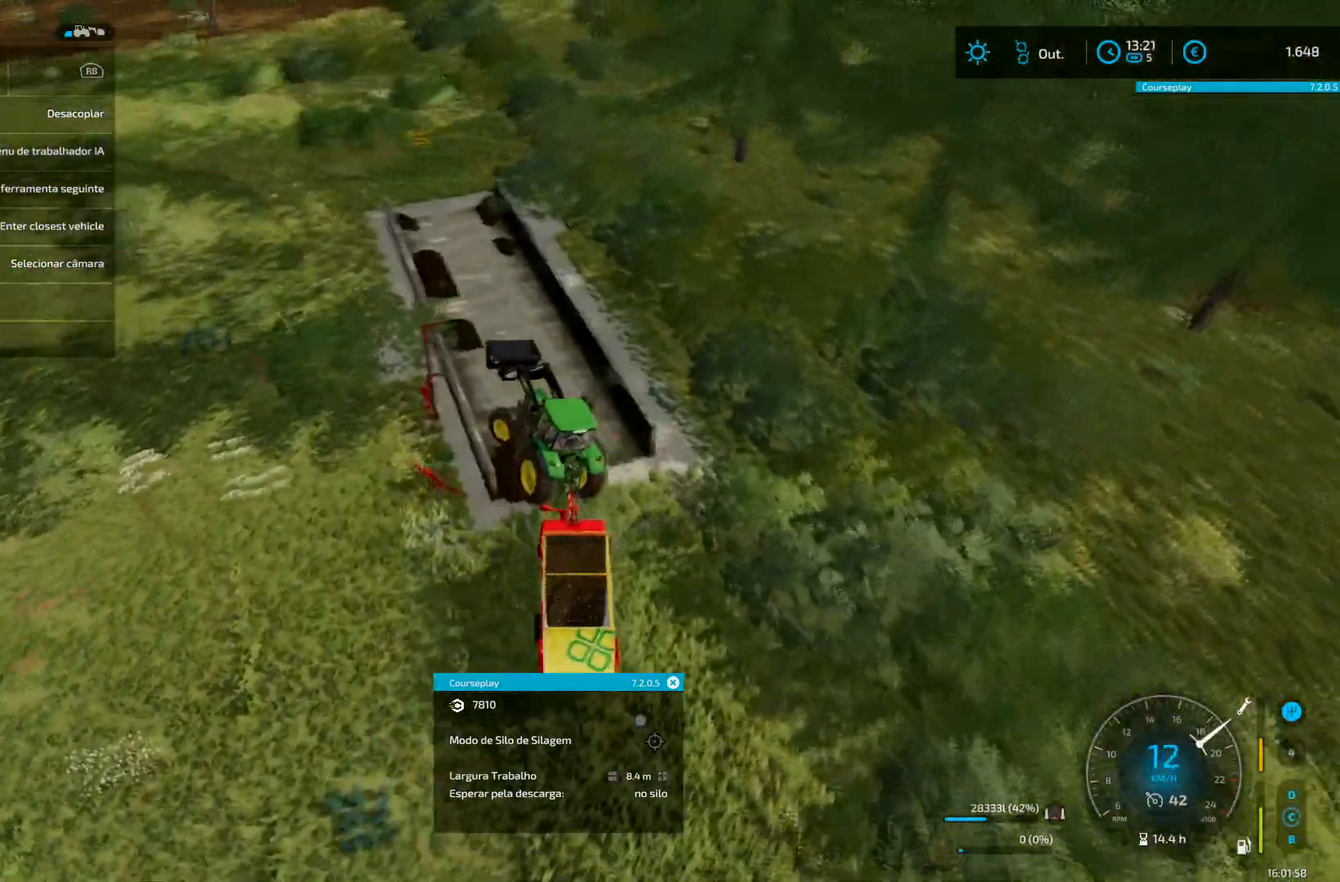
{"buttons": ["R2"], "left_stick": "center", "right_stick": "center", "events": [[42, "left_stick", "center"], [125, "left_stick", "up-right"], [334, "left_stick", "center"]]}
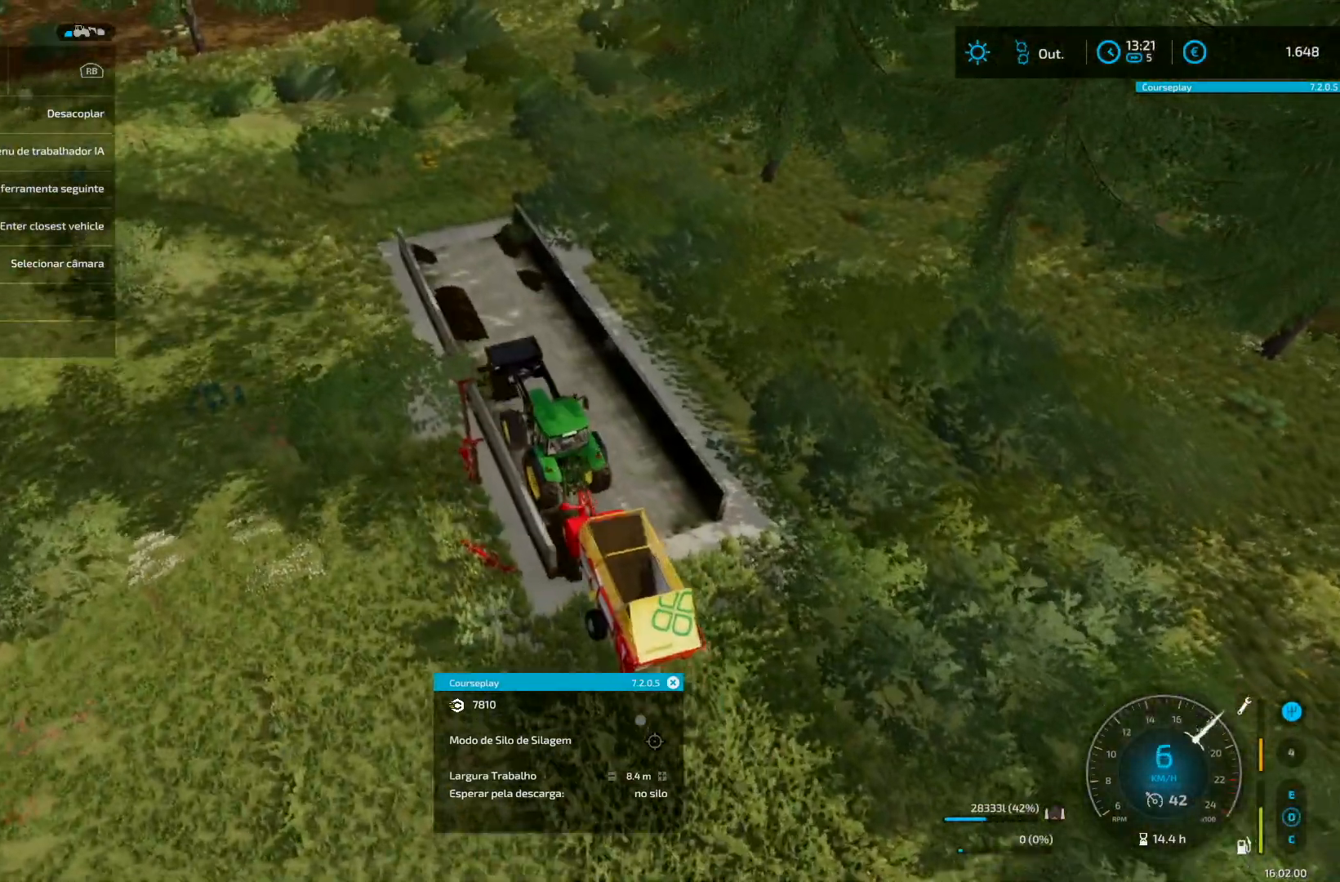
{"buttons": ["R2"], "left_stick": "center", "right_stick": "center", "events": [[333, "left_stick", "down-left"], [417, "left_stick", "center"]]}
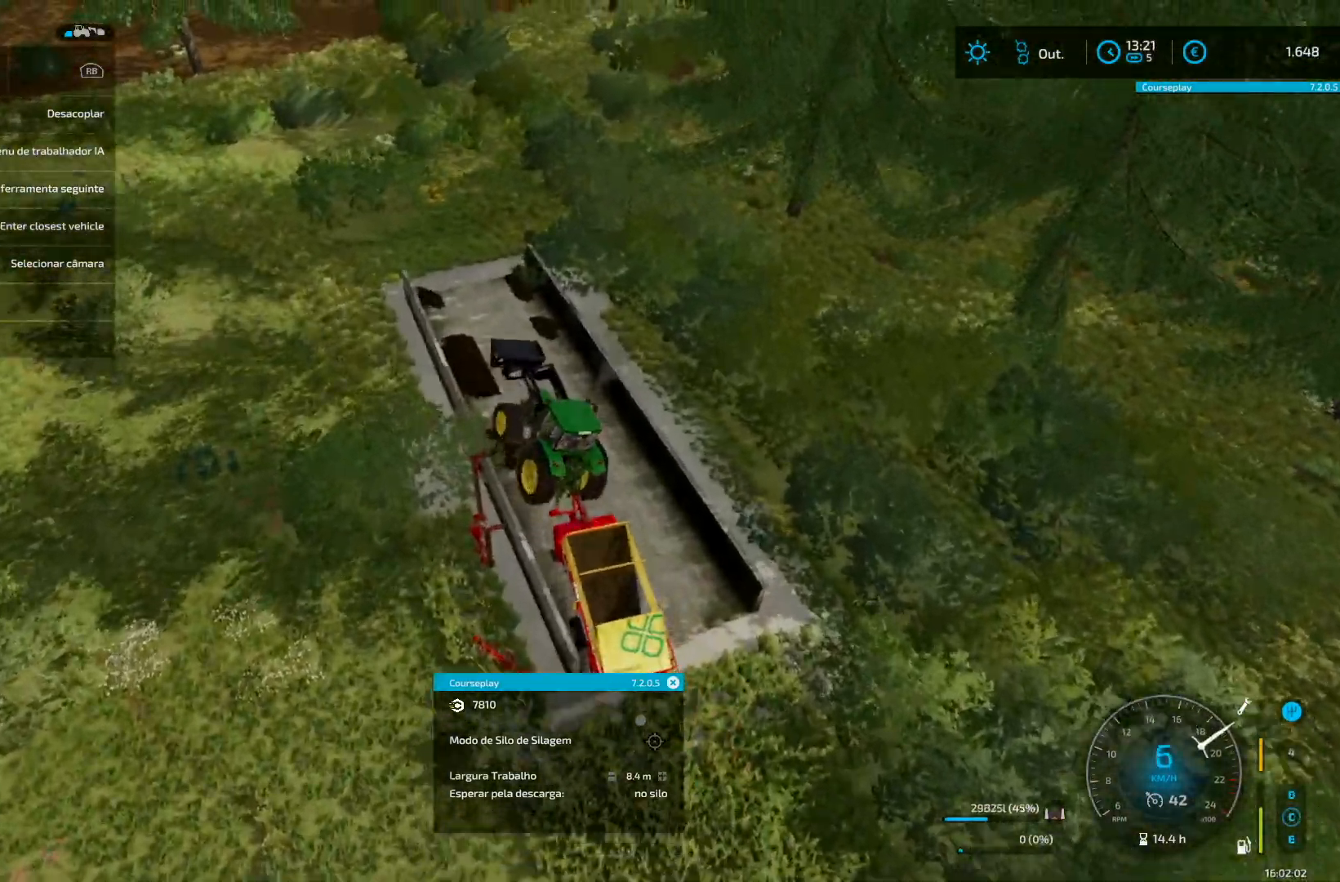
{"buttons": ["R2"], "left_stick": "down-left", "right_stick": "center", "events": [[501, "left_stick", "down-left"]]}
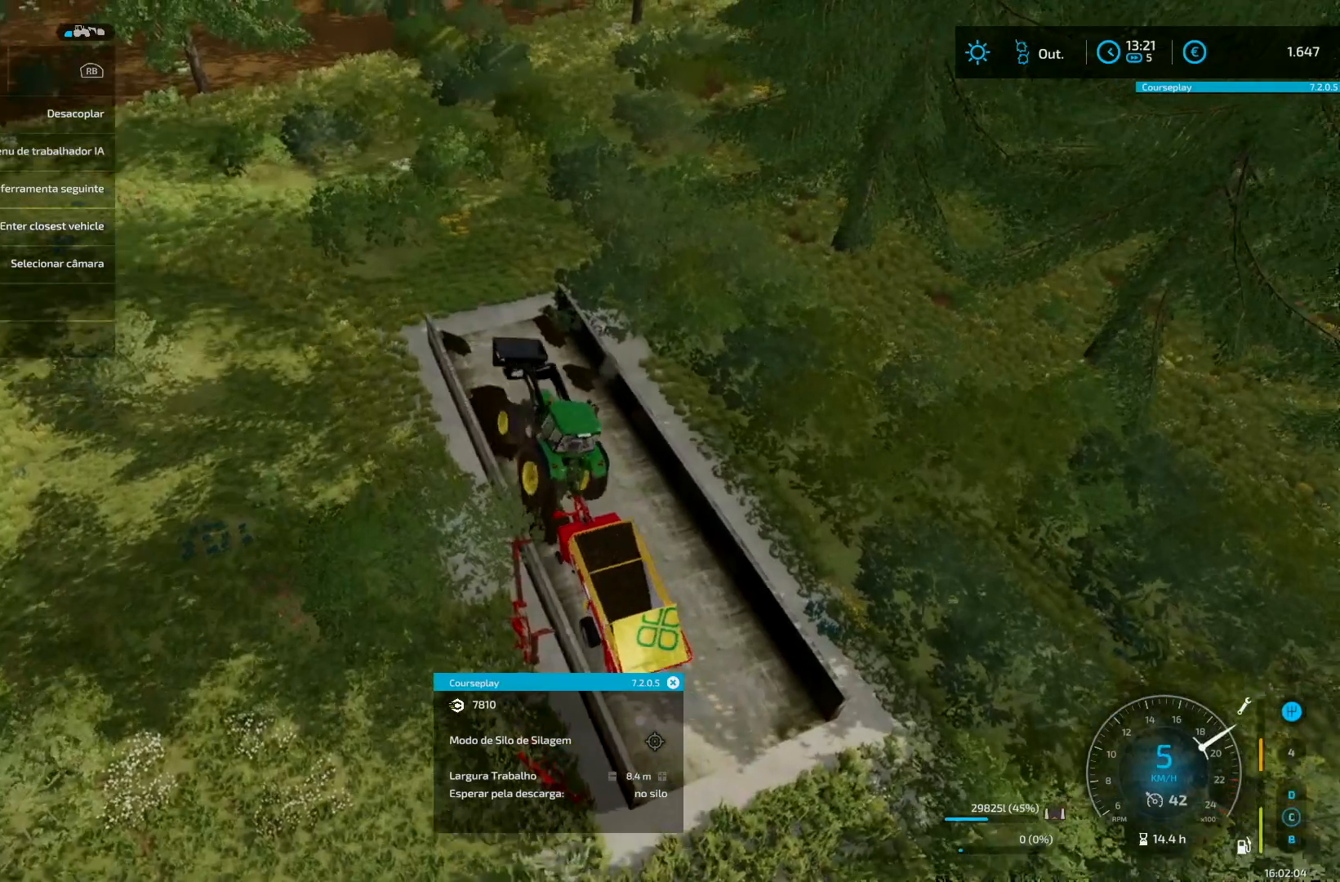
{"buttons": ["R2"], "left_stick": "up-right", "right_stick": "center", "events": [[500, "left_stick", "up-right"]]}
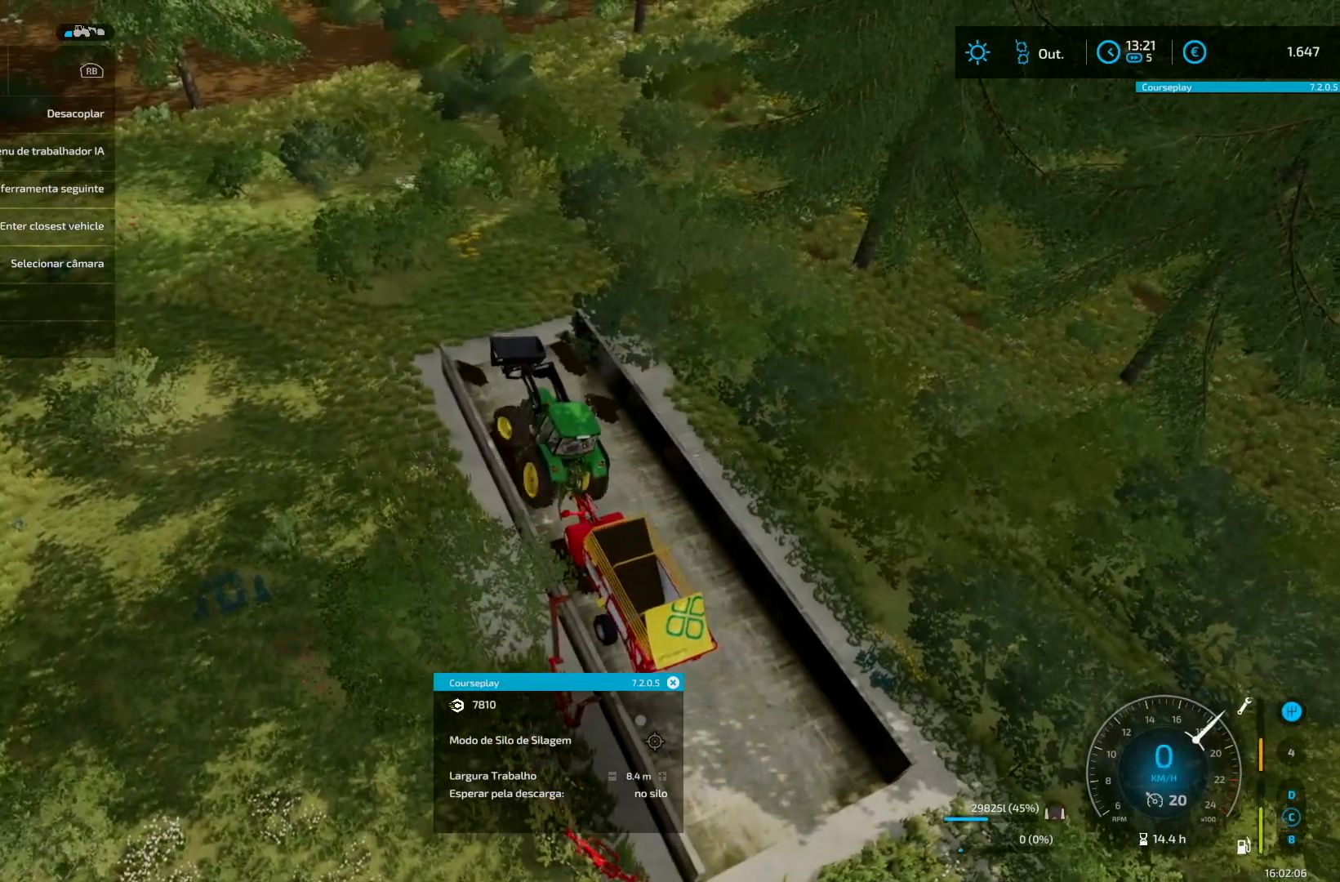
{"buttons": ["L2"], "left_stick": "down-left", "right_stick": "center", "events": [[334, "R2", "up"], [376, "L2", "down"], [376, "left_stick", "down-left"]]}
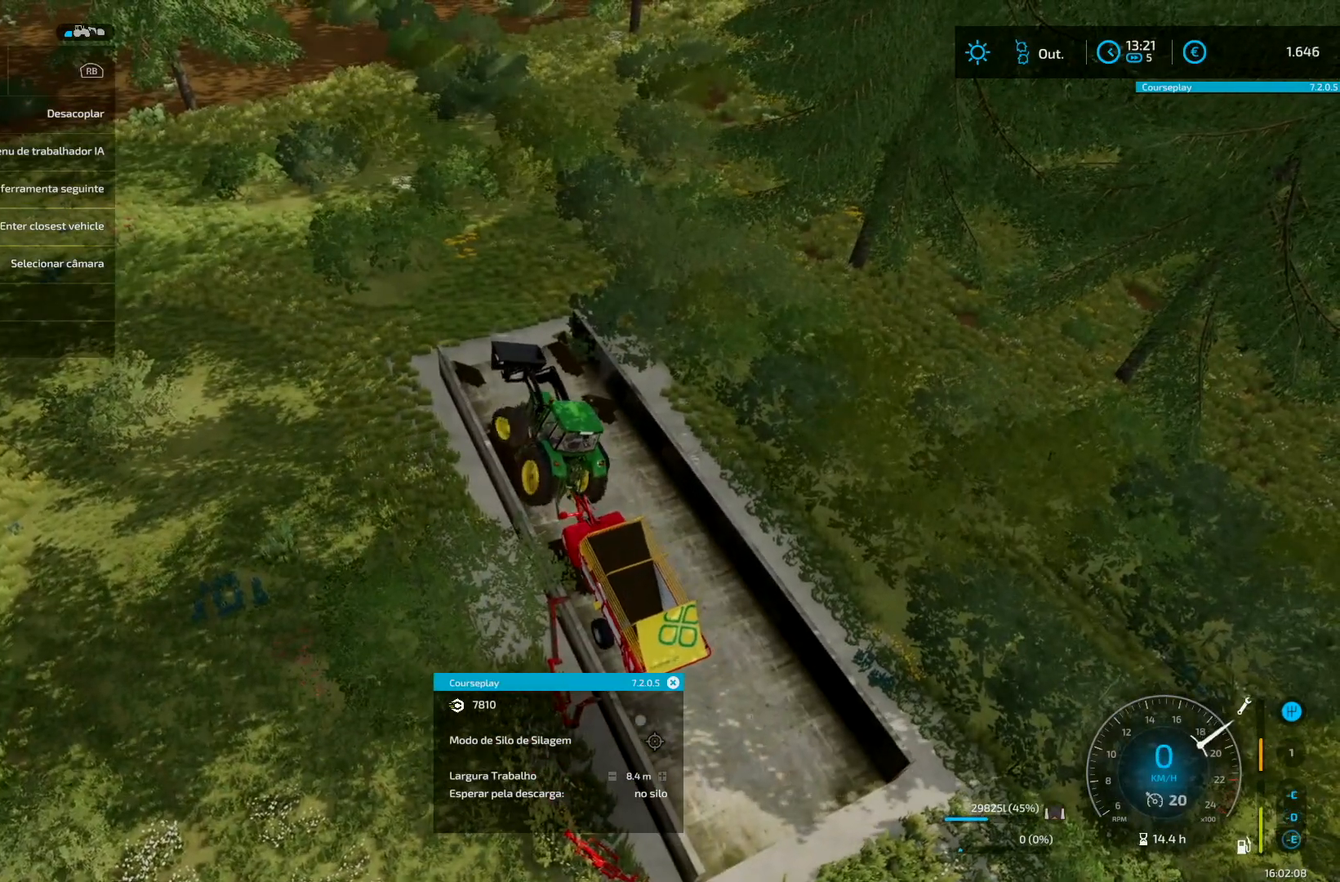
{"buttons": ["R2"], "left_stick": "center", "right_stick": "center", "events": [[250, "left_stick", "right"], [458, "L2", "up"], [458, "left_stick", "center"], [500, "R2", "down"]]}
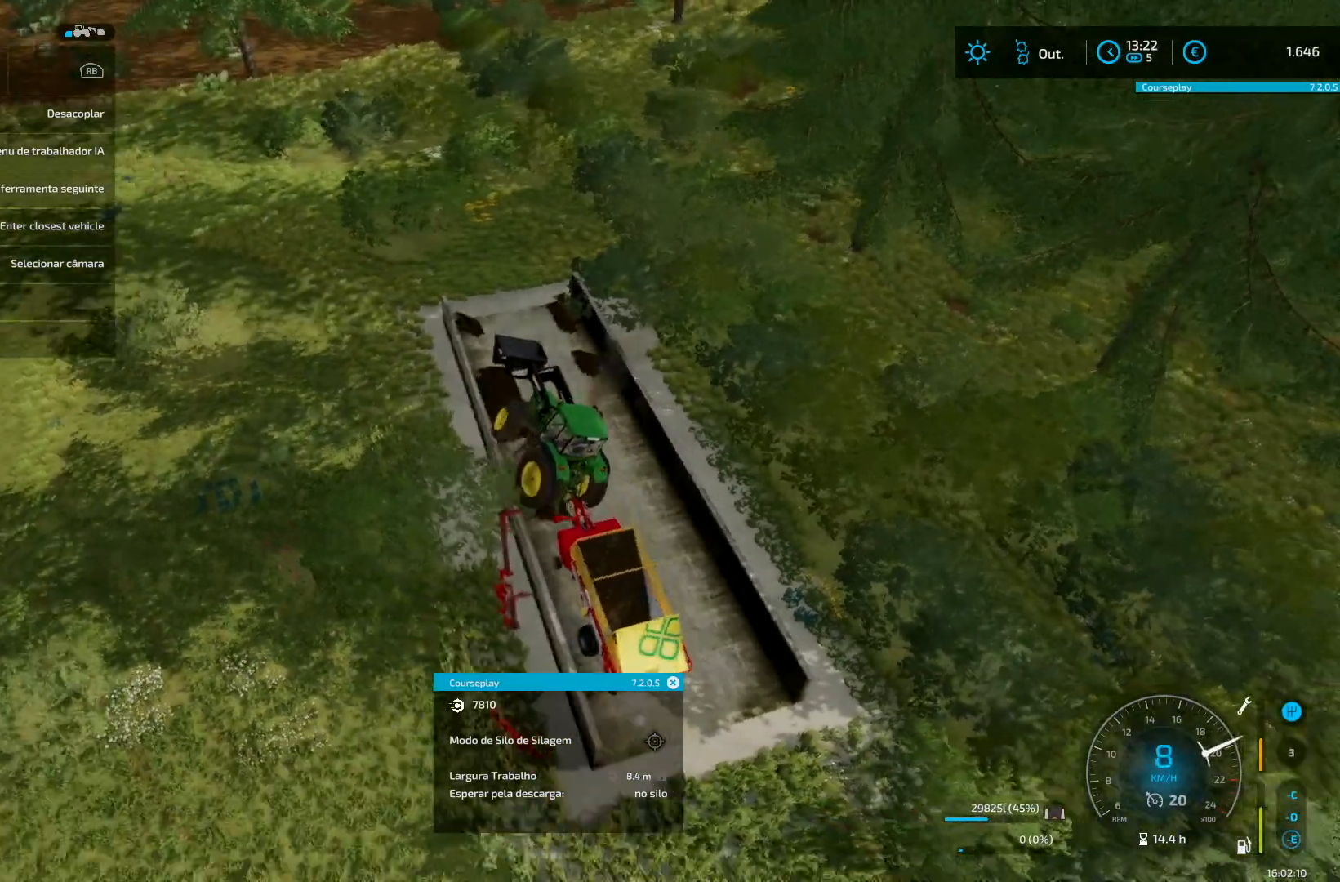
{"buttons": ["R2"], "left_stick": "right", "right_stick": "center", "events": [[125, "left_stick", "right"]]}
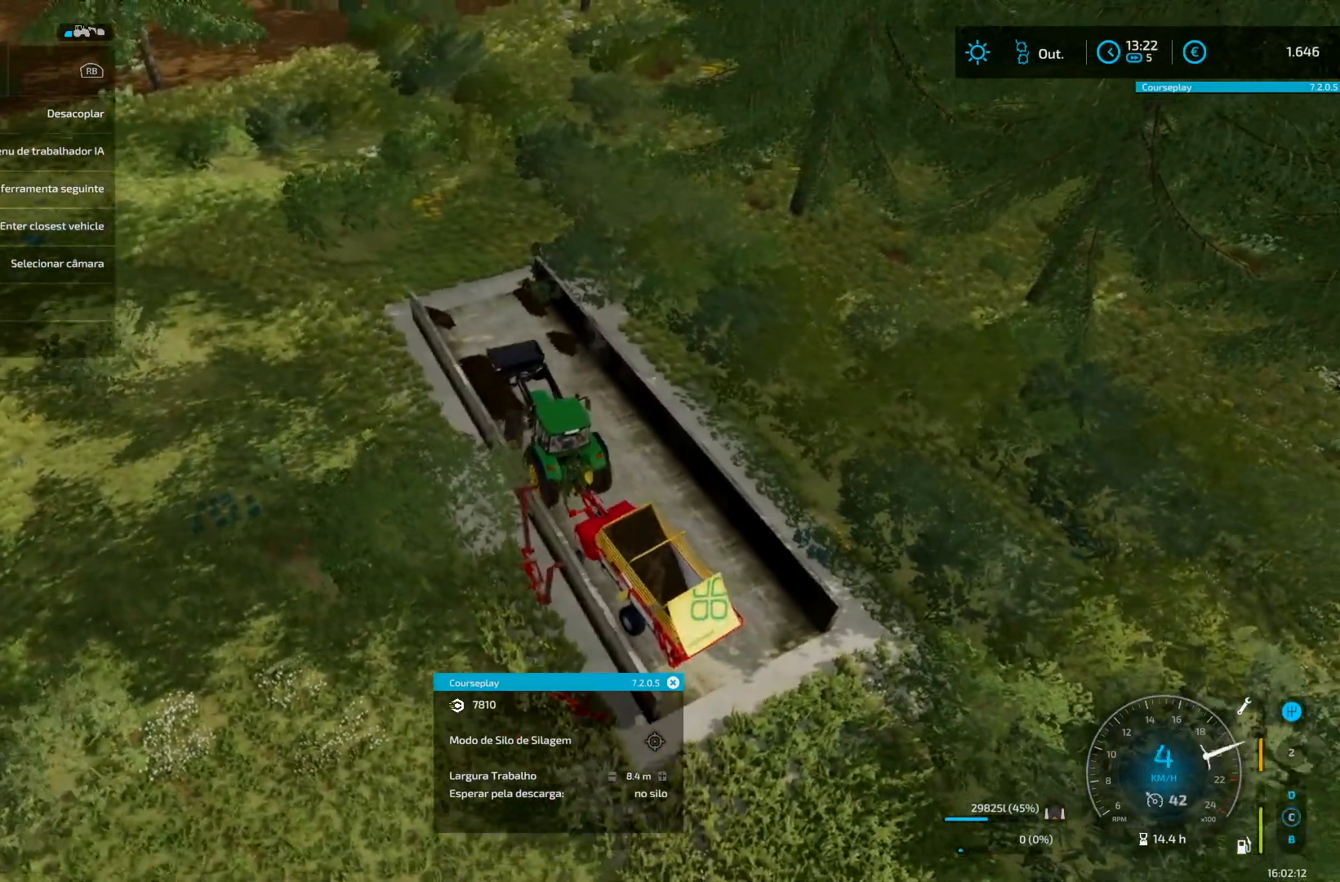
{"buttons": ["R2"], "left_stick": "down-left", "right_stick": "center", "events": [[41, "left_stick", "center"], [375, "left_stick", "down-left"]]}